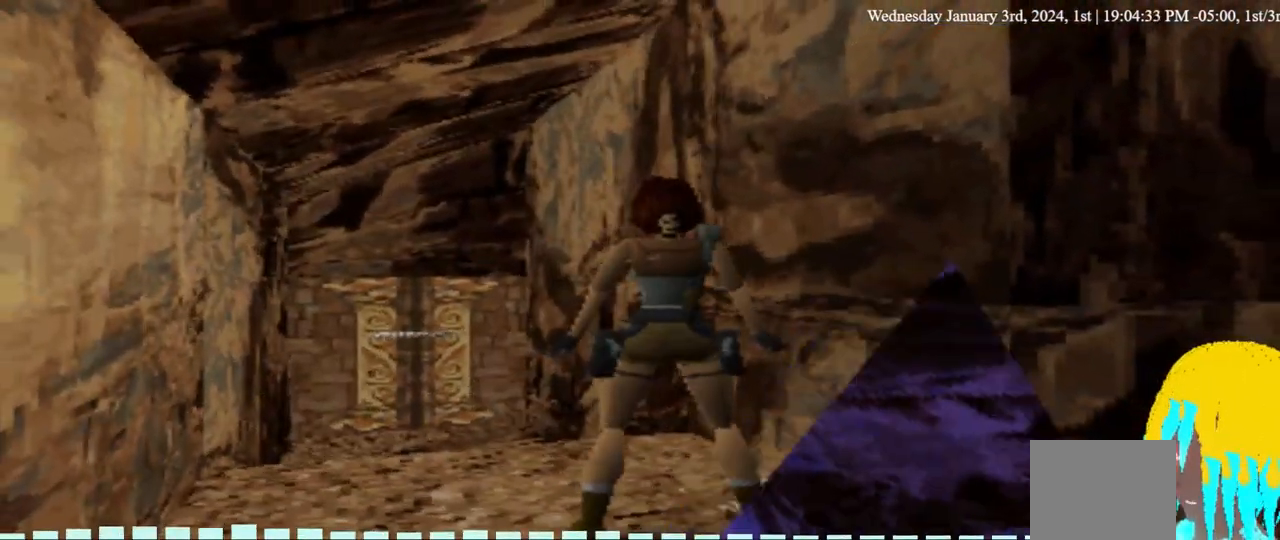
Gameplay with a controller (PlayStation layout); each line is a JSON object with the inputs held at the frame after it (dt_ms = milliseconds from this image to that frame). "events" lists button and stick changes between this image and that frame as [ms after this image, input, new state], when the widget could be followed in between. Not read: DPAD_DOWN.
{"dt_ms": 500, "buttons": ["DPAD_LEFT"], "left_stick": "center", "right_stick": "center", "events": [[167, "DPAD_LEFT", "down"]]}
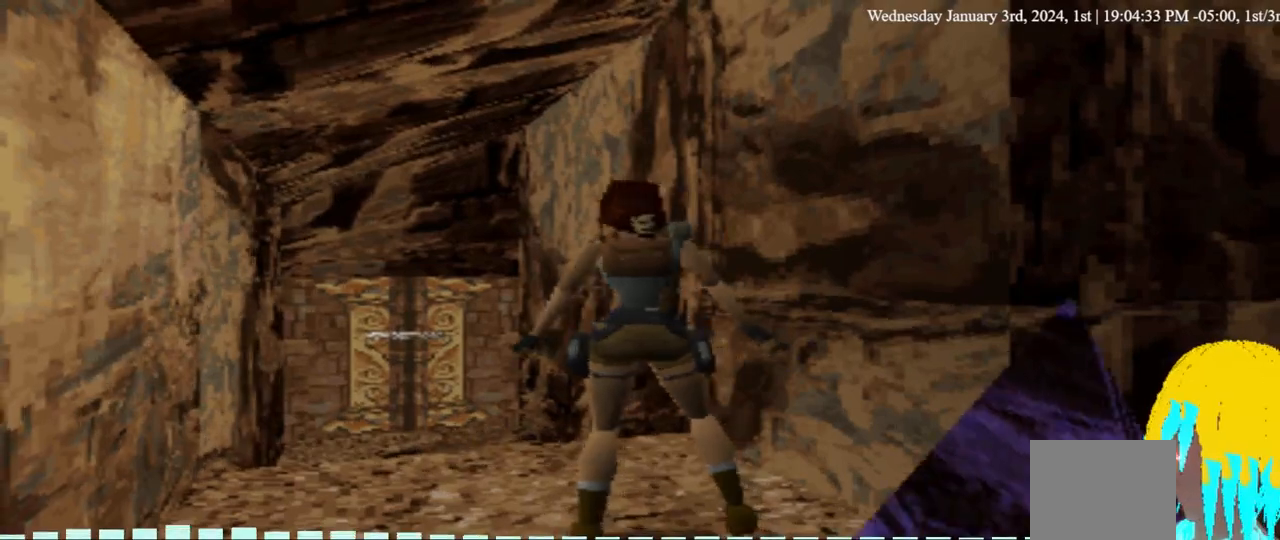
{"dt_ms": 500, "buttons": ["DPAD_LEFT"], "left_stick": "center", "right_stick": "center", "events": []}
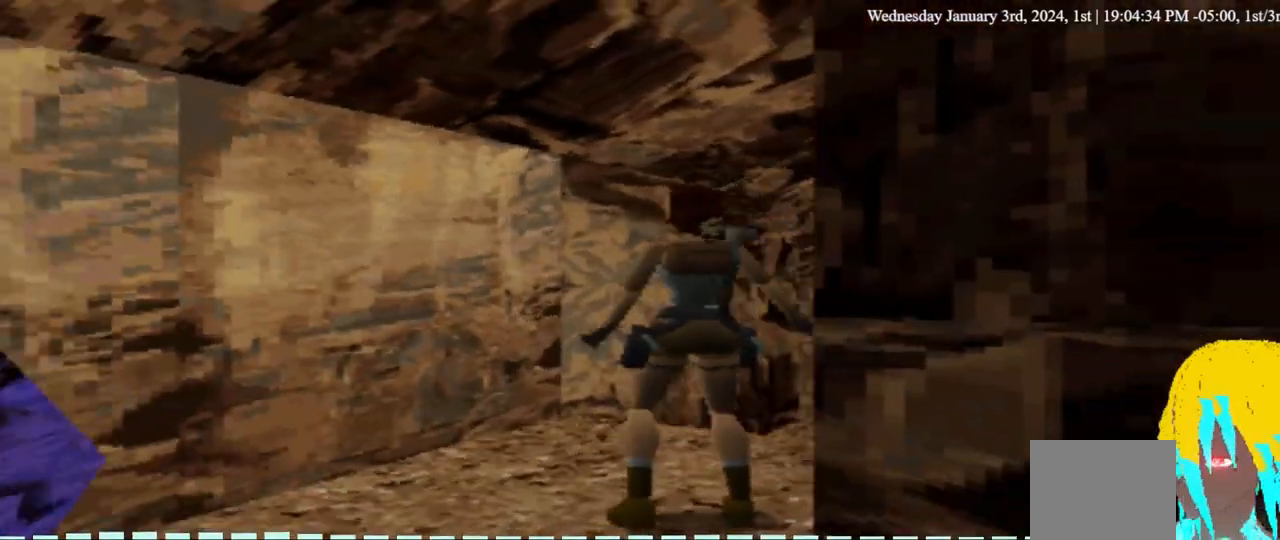
{"dt_ms": 500, "buttons": ["DPAD_LEFT"], "left_stick": "center", "right_stick": "center", "events": []}
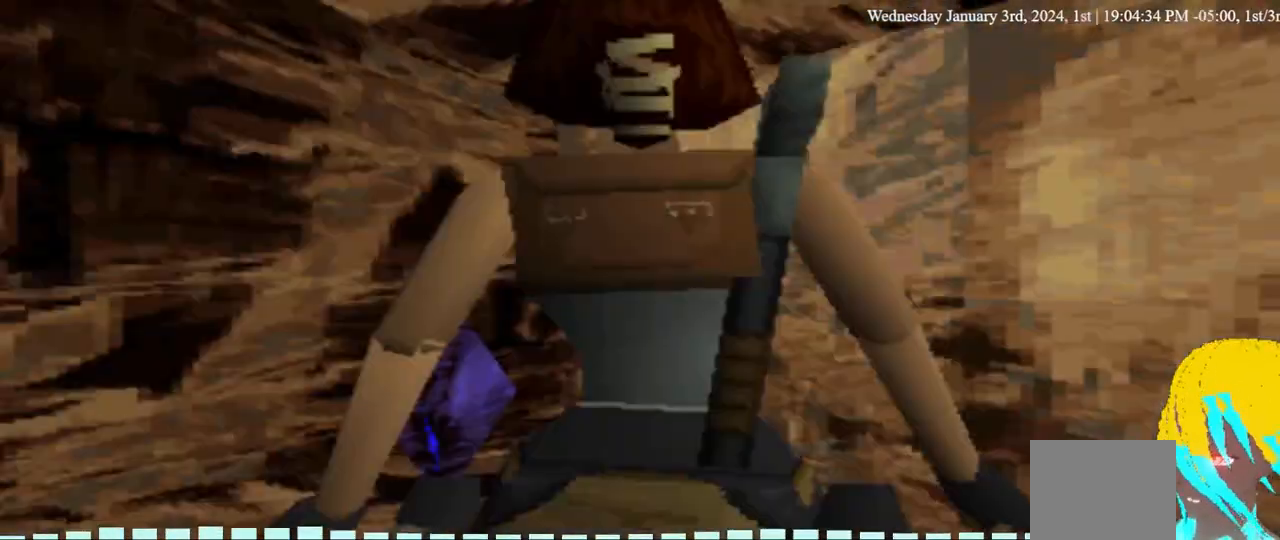
{"dt_ms": 1000, "buttons": [], "left_stick": "center", "right_stick": "center"}
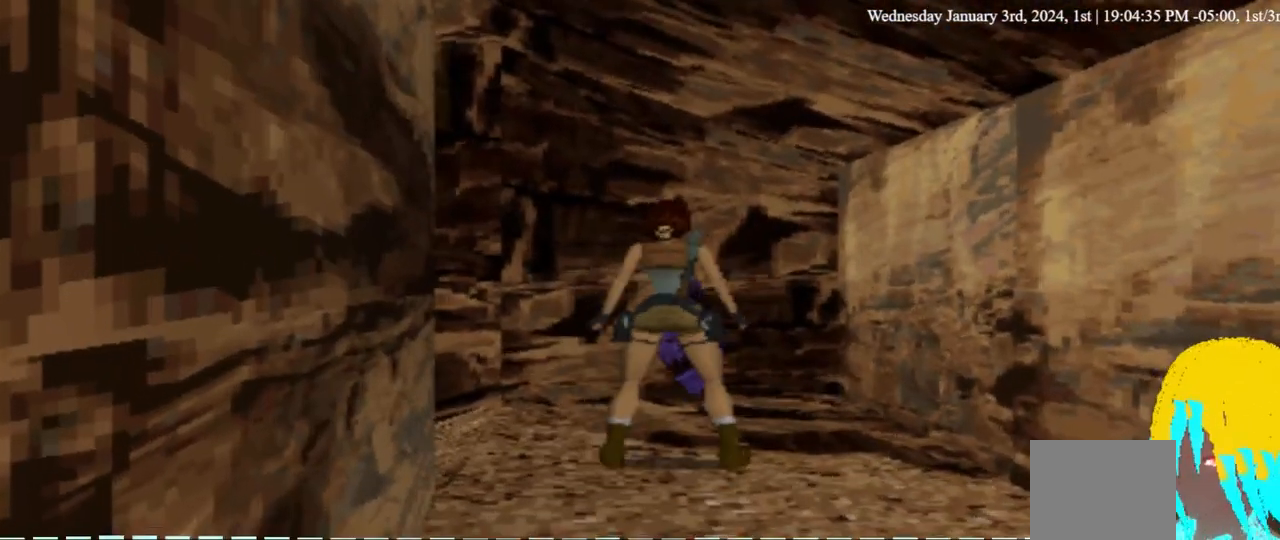
{"dt_ms": 500, "buttons": [], "left_stick": "center", "right_stick": "center", "events": []}
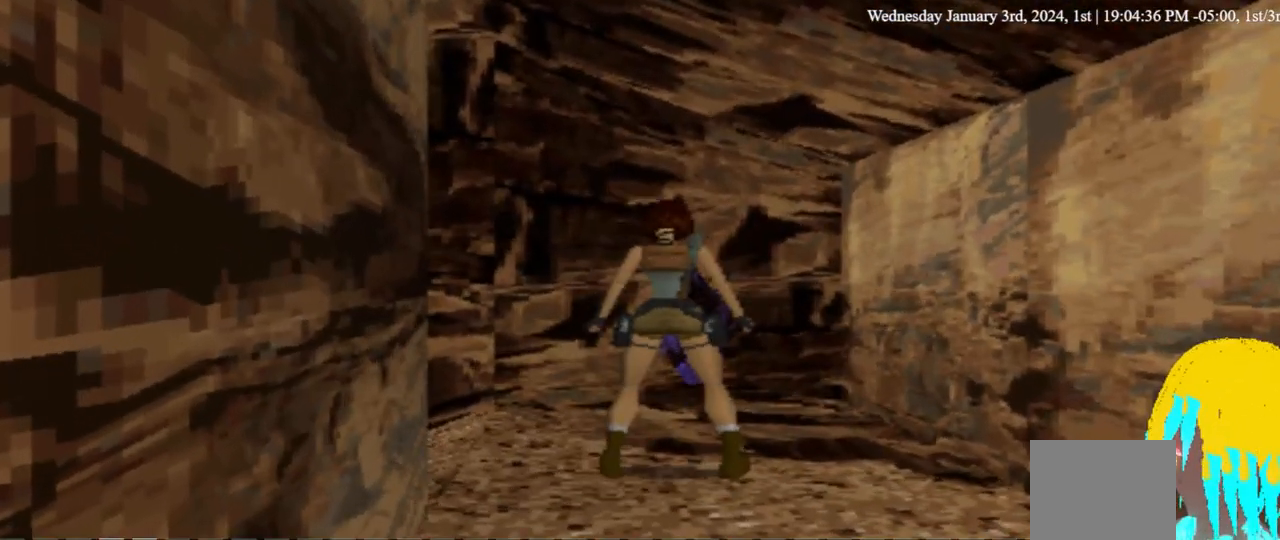
{"dt_ms": 500, "buttons": [], "left_stick": "center", "right_stick": "center", "events": [[33, "DPAD_UP", "down"], [167, "CROSS", "down"], [167, "DPAD_UP", "up"], [367, "CROSS", "up"]]}
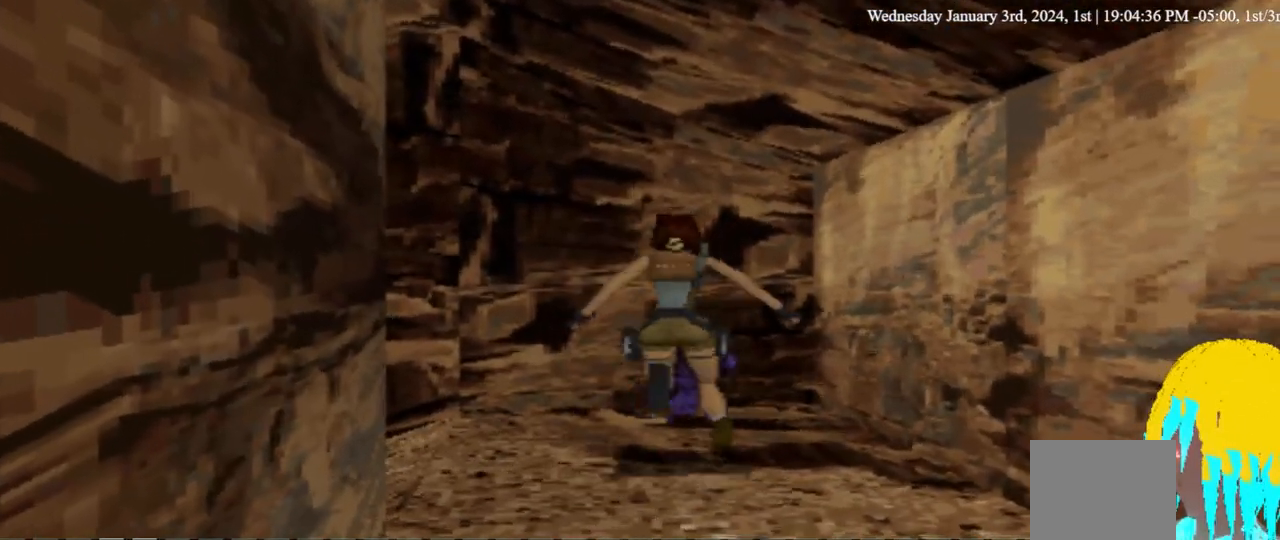
{"dt_ms": 500, "buttons": [], "left_stick": "center", "right_stick": "center", "events": [[167, "CROSS", "down"], [333, "CROSS", "up"]]}
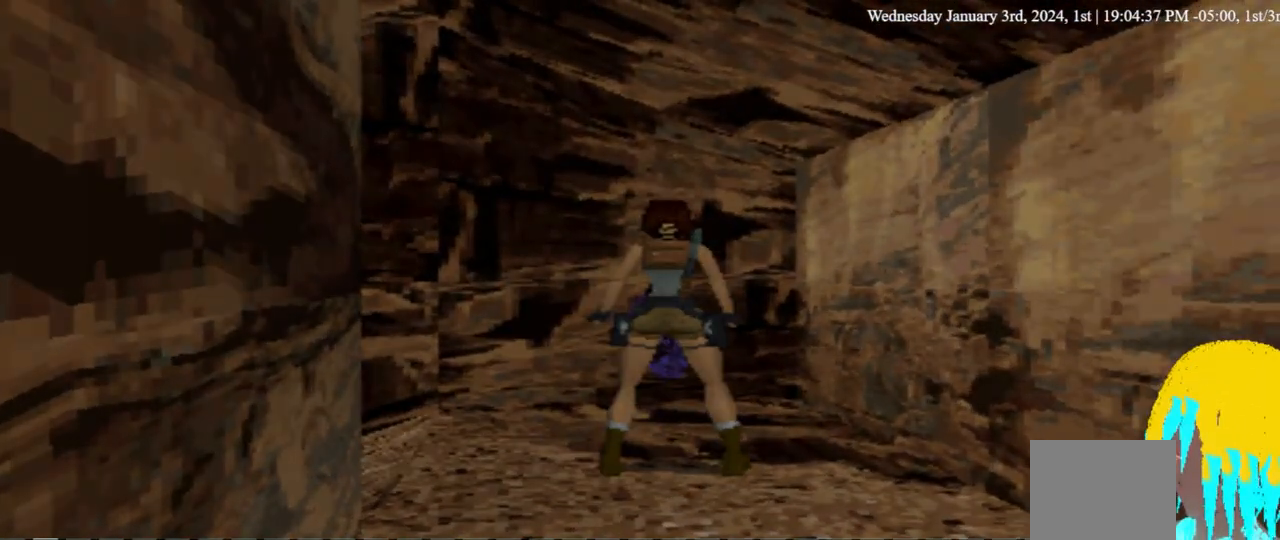
{"dt_ms": 500, "buttons": [], "left_stick": "center", "right_stick": "center", "events": []}
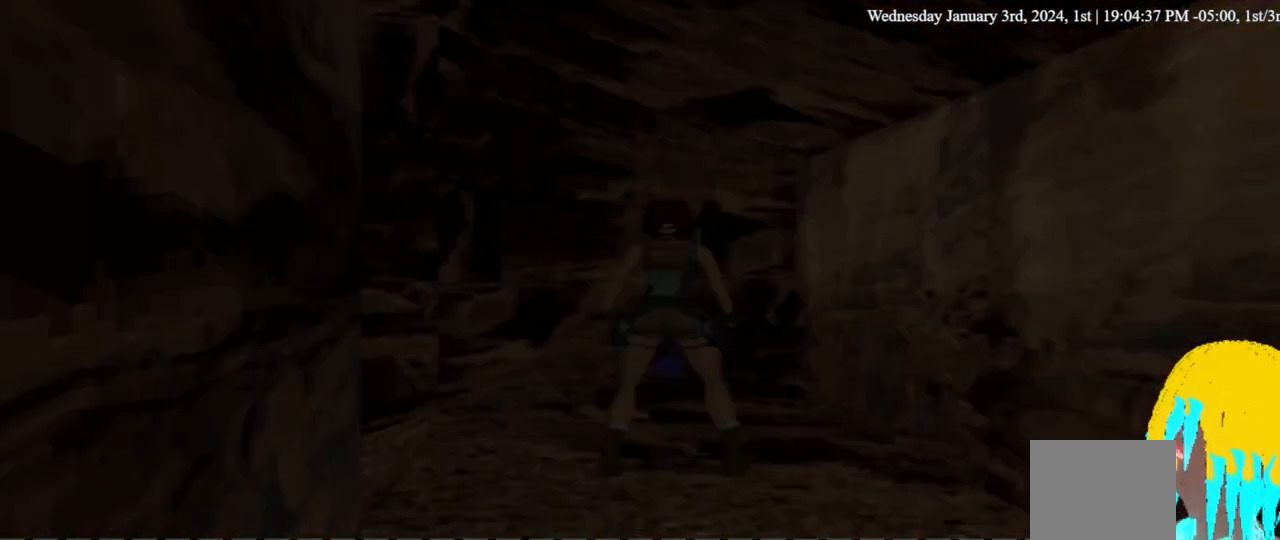
{"dt_ms": 500, "buttons": [], "left_stick": "center", "right_stick": "center", "events": []}
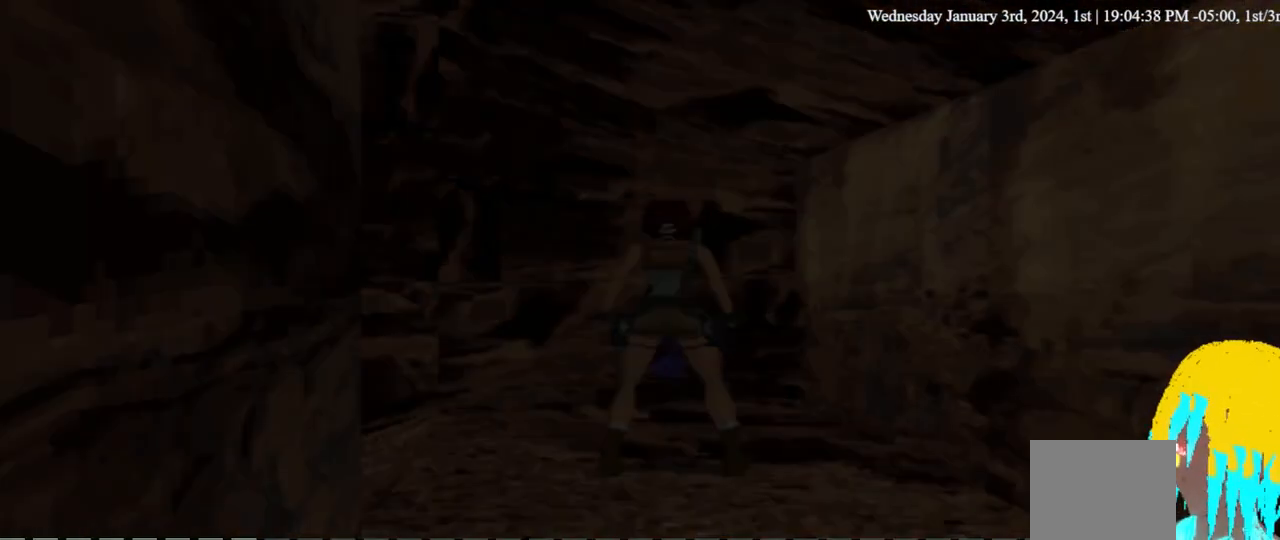
{"dt_ms": 500, "buttons": [], "left_stick": "center", "right_stick": "center", "events": []}
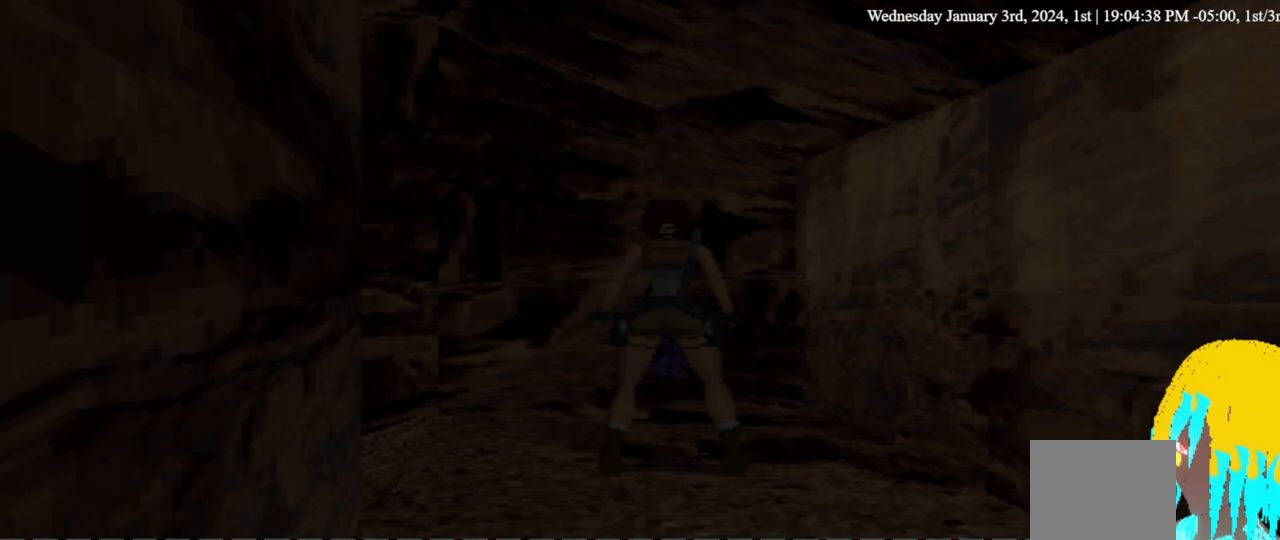
{"dt_ms": 500, "buttons": [], "left_stick": "center", "right_stick": "center", "events": []}
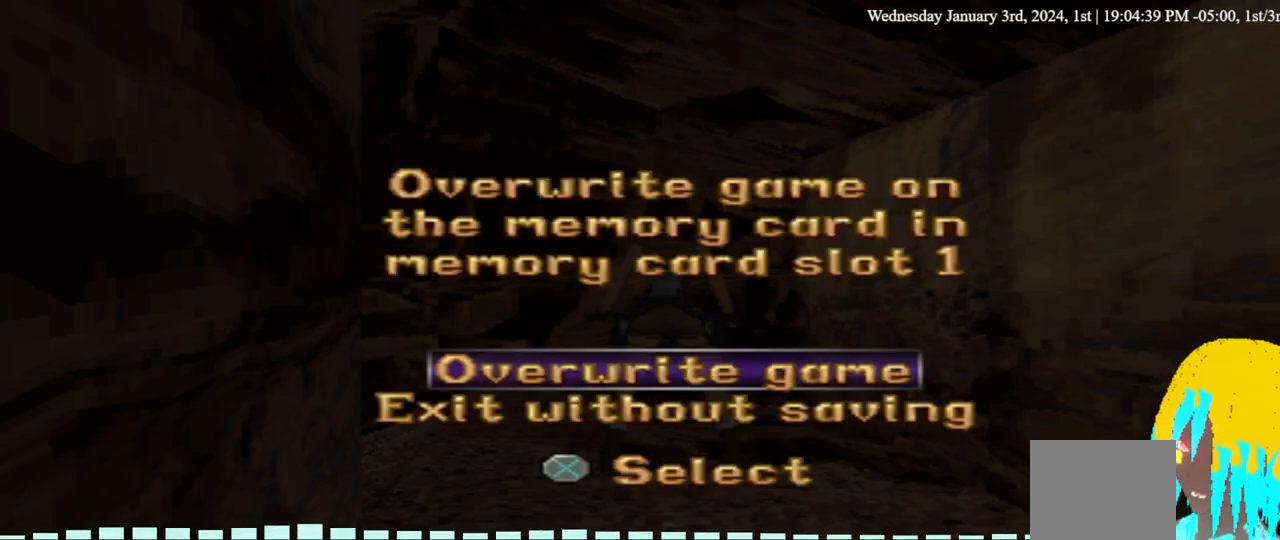
{"dt_ms": 500, "buttons": [], "left_stick": "center", "right_stick": "center", "events": [[267, "CROSS", "down"], [433, "CROSS", "up"]]}
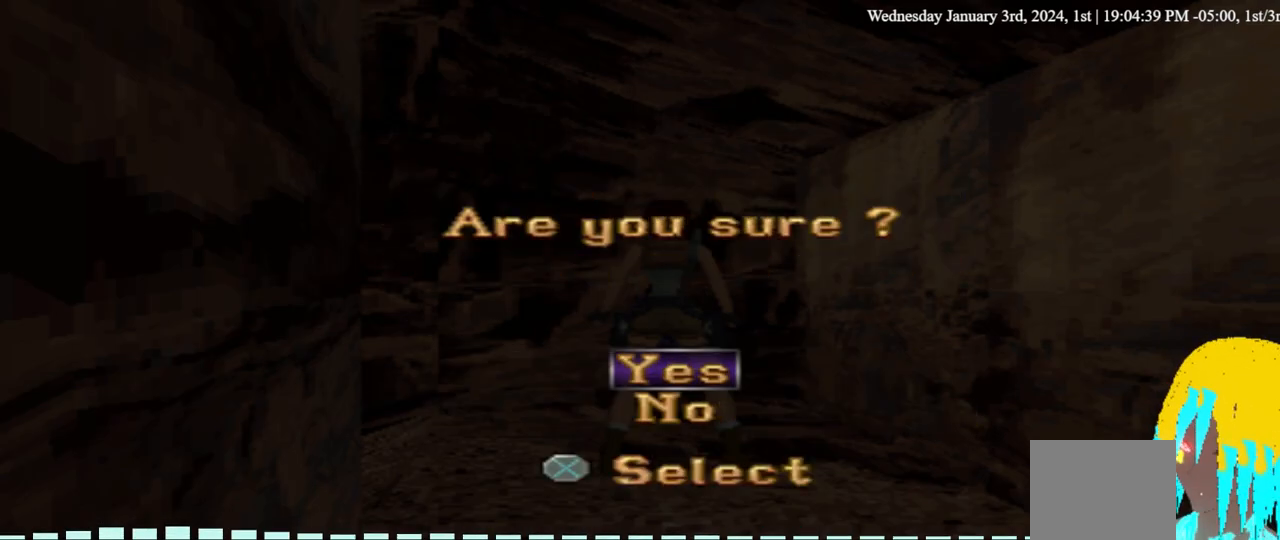
{"dt_ms": 500, "buttons": [], "left_stick": "center", "right_stick": "center", "events": [[167, "CROSS", "down"], [300, "CROSS", "up"]]}
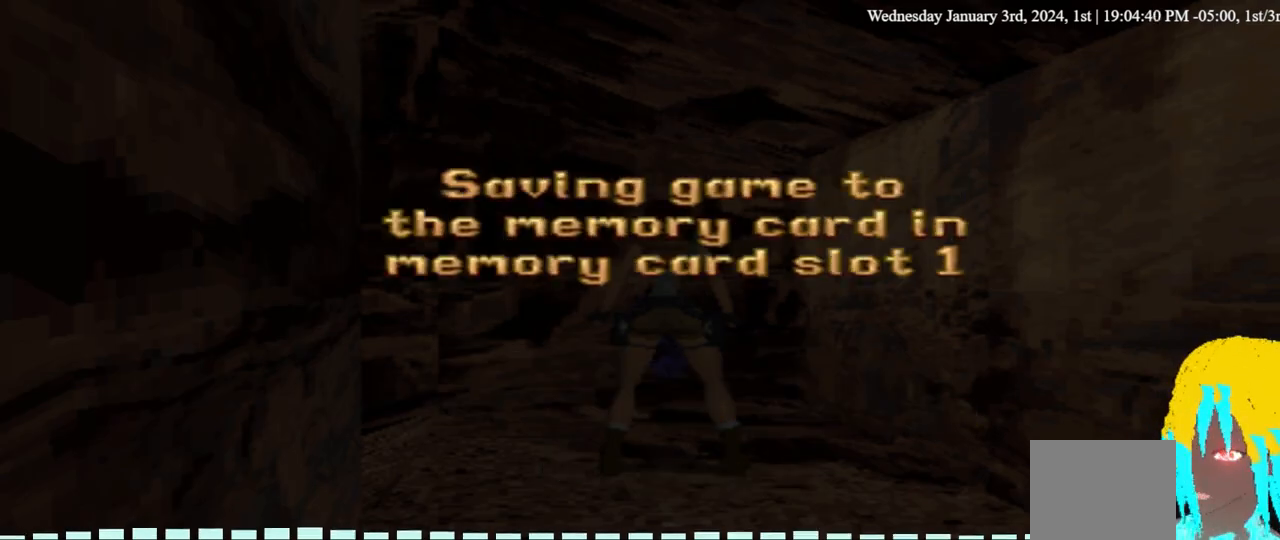
{"dt_ms": 500, "buttons": [], "left_stick": "center", "right_stick": "center", "events": []}
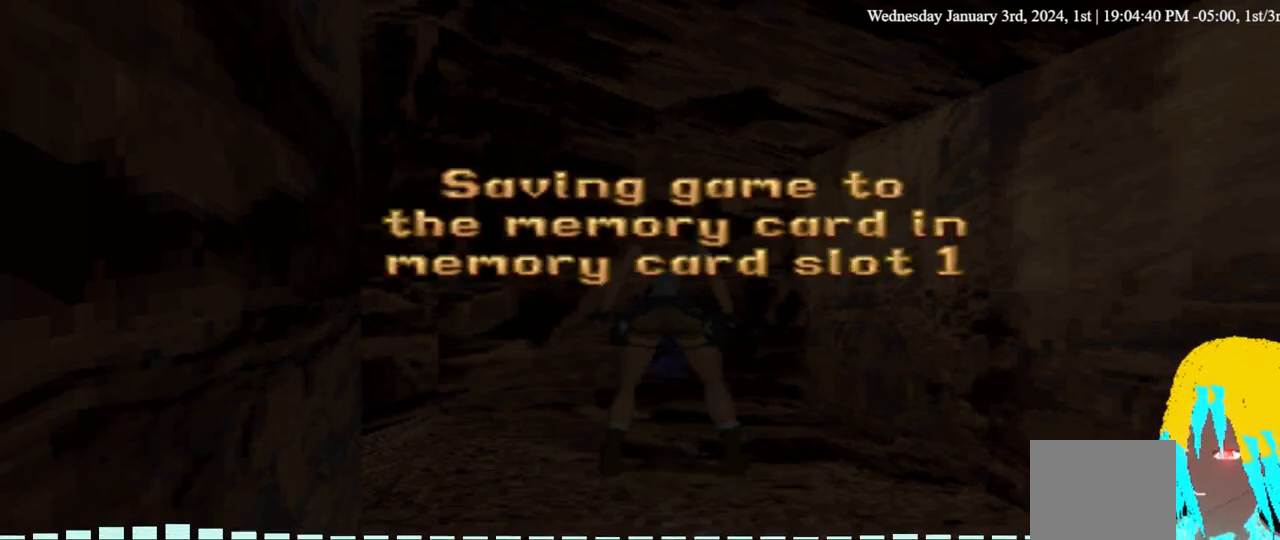
{"dt_ms": 500, "buttons": [], "left_stick": "center", "right_stick": "center", "events": []}
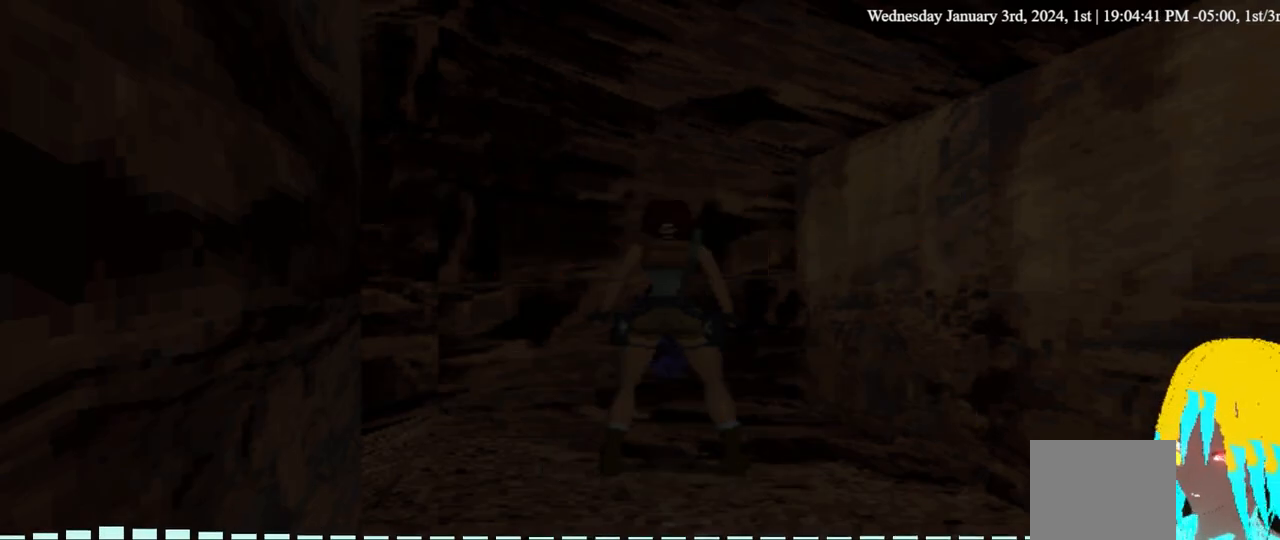
{"dt_ms": 500, "buttons": ["DPAD_RIGHT"], "left_stick": "center", "right_stick": "center", "events": [[367, "DPAD_RIGHT", "down"]]}
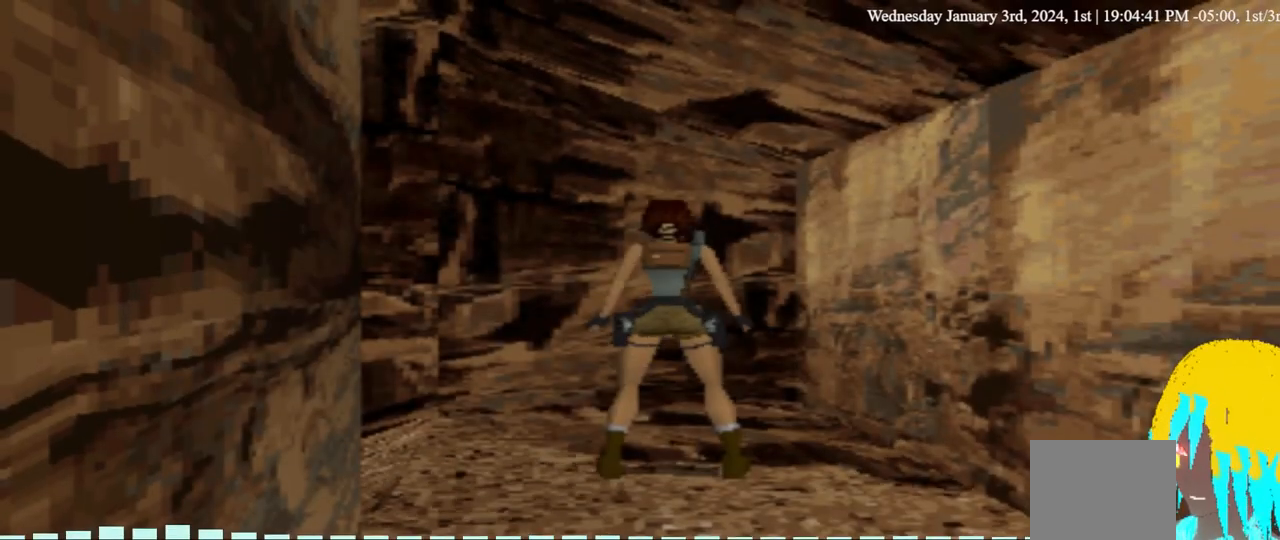
{"dt_ms": 500, "buttons": ["DPAD_RIGHT"], "left_stick": "center", "right_stick": "center", "events": []}
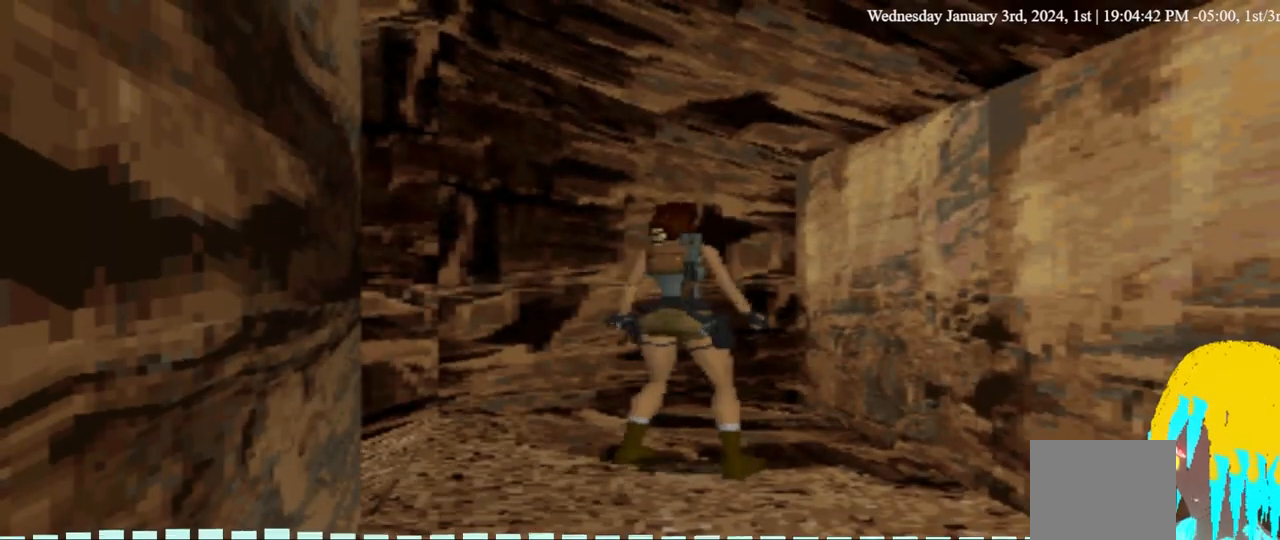
{"dt_ms": 500, "buttons": ["DPAD_UP"], "left_stick": "center", "right_stick": "center", "events": [[367, "DPAD_RIGHT", "up"], [367, "DPAD_UP", "down"]]}
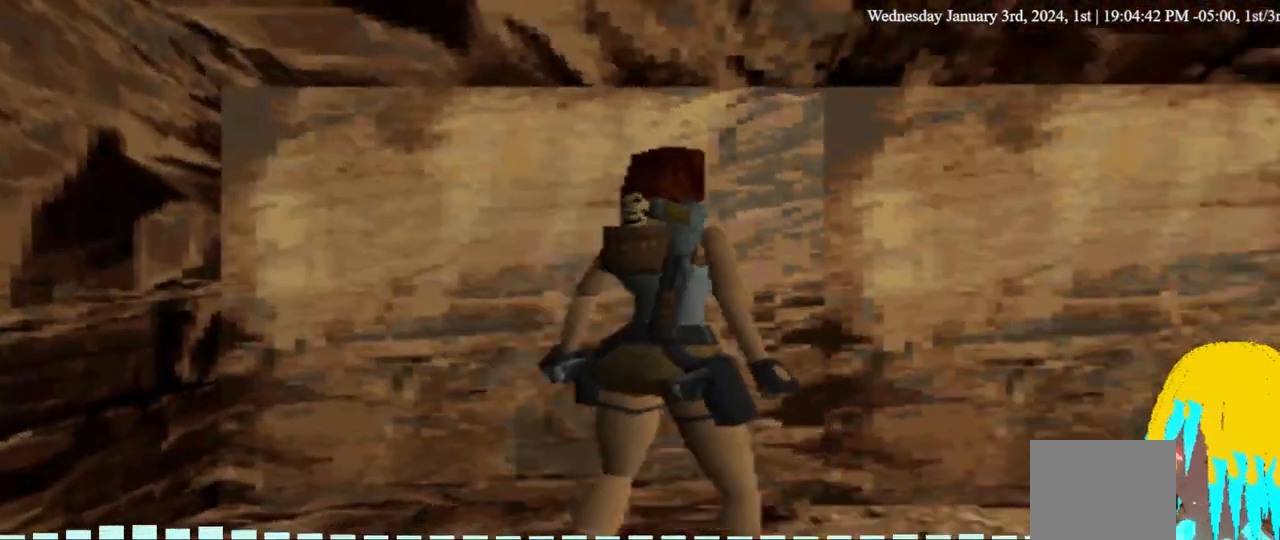
{"dt_ms": 500, "buttons": ["DPAD_UP", "DPAD_RIGHT"], "left_stick": "center", "right_stick": "center", "events": [[400, "DPAD_RIGHT", "down"]]}
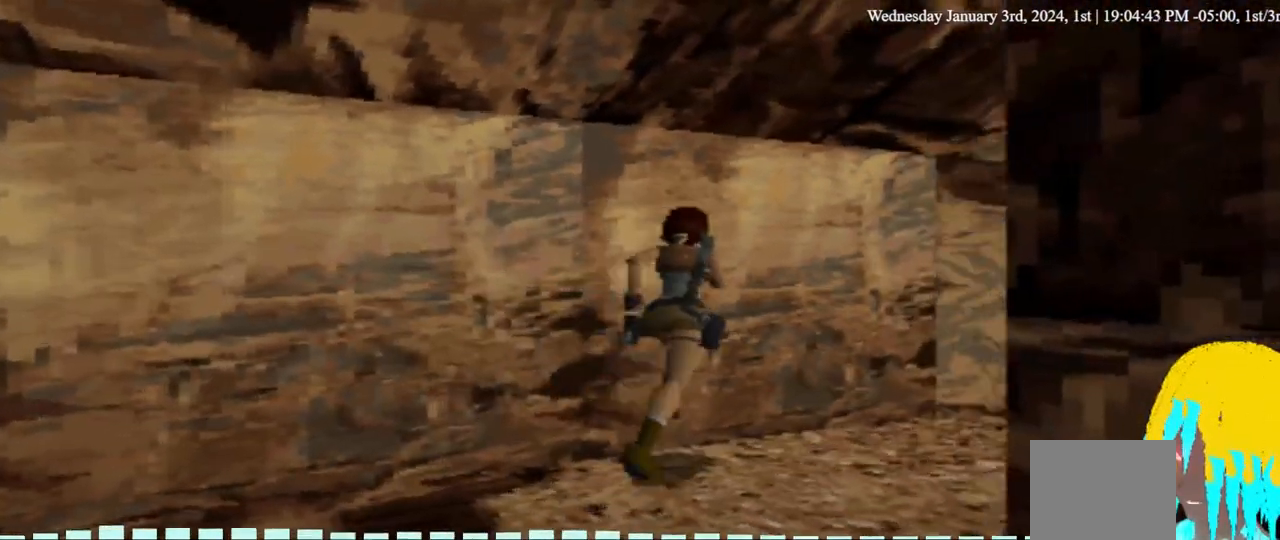
{"dt_ms": 1000, "buttons": ["DPAD_UP"], "left_stick": "center", "right_stick": "center"}
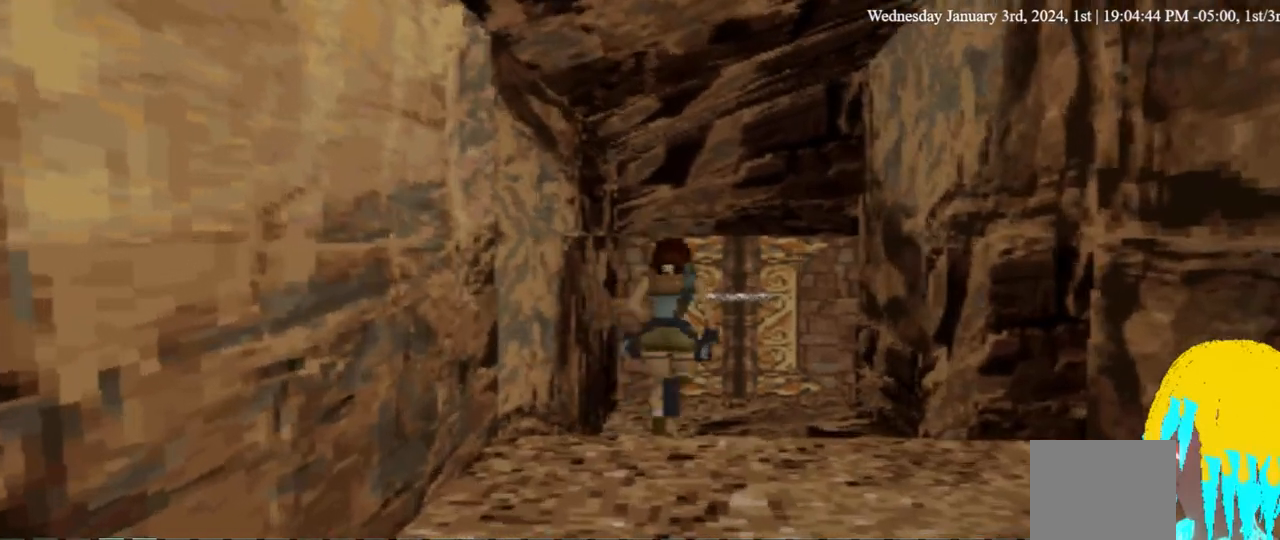
{"dt_ms": 500, "buttons": ["DPAD_UP"], "left_stick": "center", "right_stick": "center", "events": [[133, "DPAD_RIGHT", "down"], [267, "DPAD_RIGHT", "up"]]}
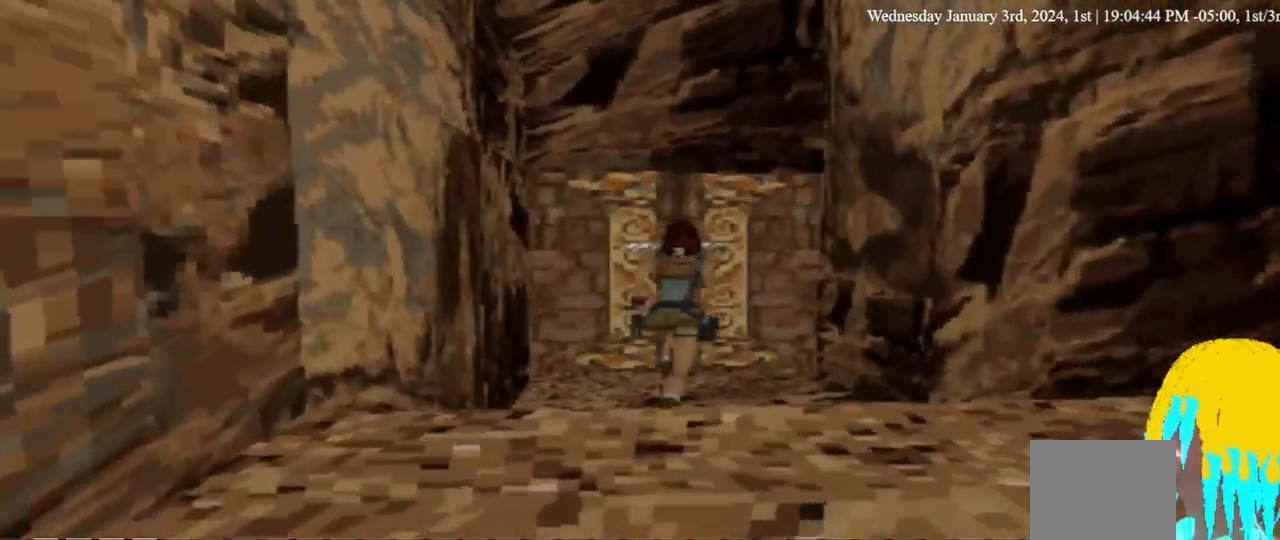
{"dt_ms": 500, "buttons": ["DPAD_UP"], "left_stick": "center", "right_stick": "center", "events": [[167, "CROSS", "down"], [500, "CROSS", "up"]]}